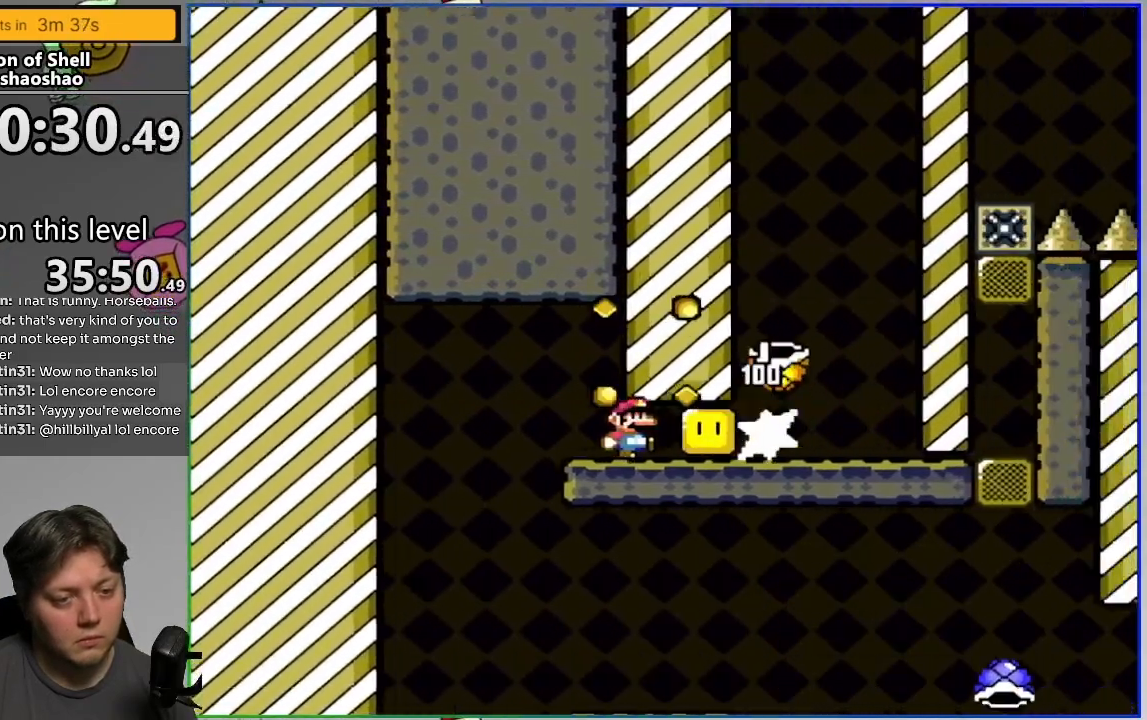
Gameplay with a controller (PlayStation layout); each line is a JSON object with the inputs held at the frame after it. "events" lists button and stick changes between this image and that frame as [ms after this image, input, new state], when the widget could be followed in between. Not read: left_stick right_stick.
{"buttons": ["CROSS", "SQUARE", "DPAD_LEFT"], "events": [[217, "CROSS", "down"], [267, "DPAD_RIGHT", "up"], [300, "DPAD_LEFT", "down"]]}
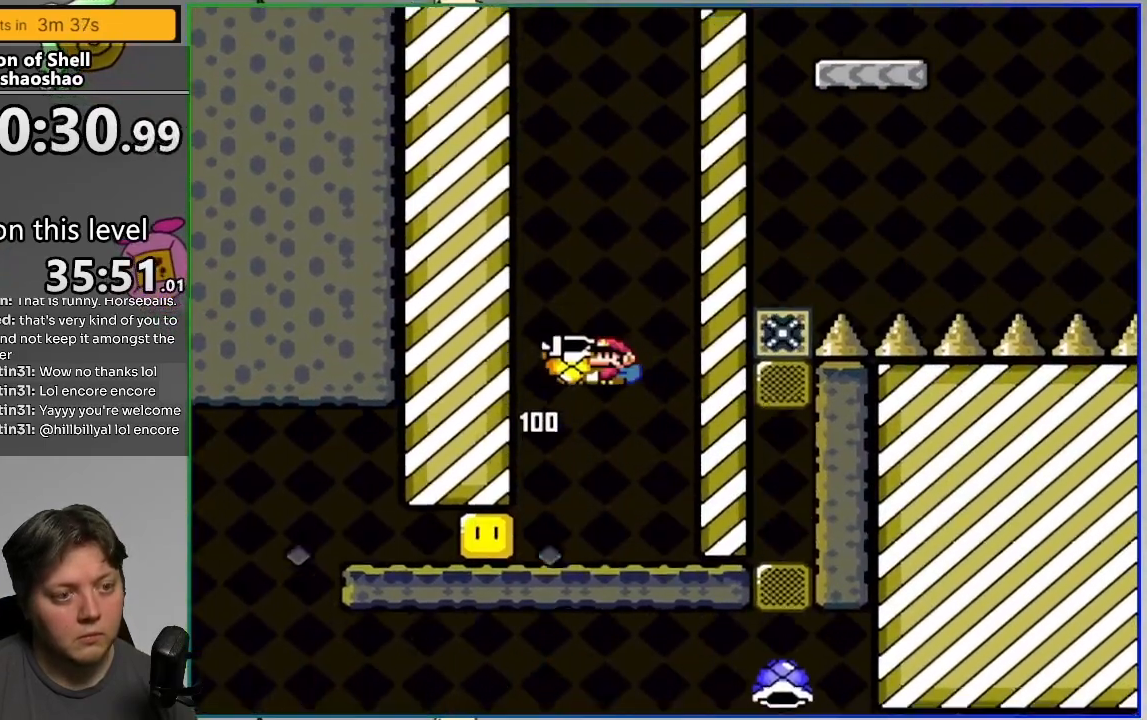
{"buttons": ["CROSS", "SQUARE", "DPAD_RIGHT"], "events": [[100, "DPAD_LEFT", "up"], [100, "DPAD_RIGHT", "down"], [167, "SQUARE", "up"], [267, "SQUARE", "down"], [283, "DPAD_RIGHT", "up"], [317, "DPAD_LEFT", "down"], [450, "DPAD_LEFT", "up"], [450, "DPAD_RIGHT", "down"]]}
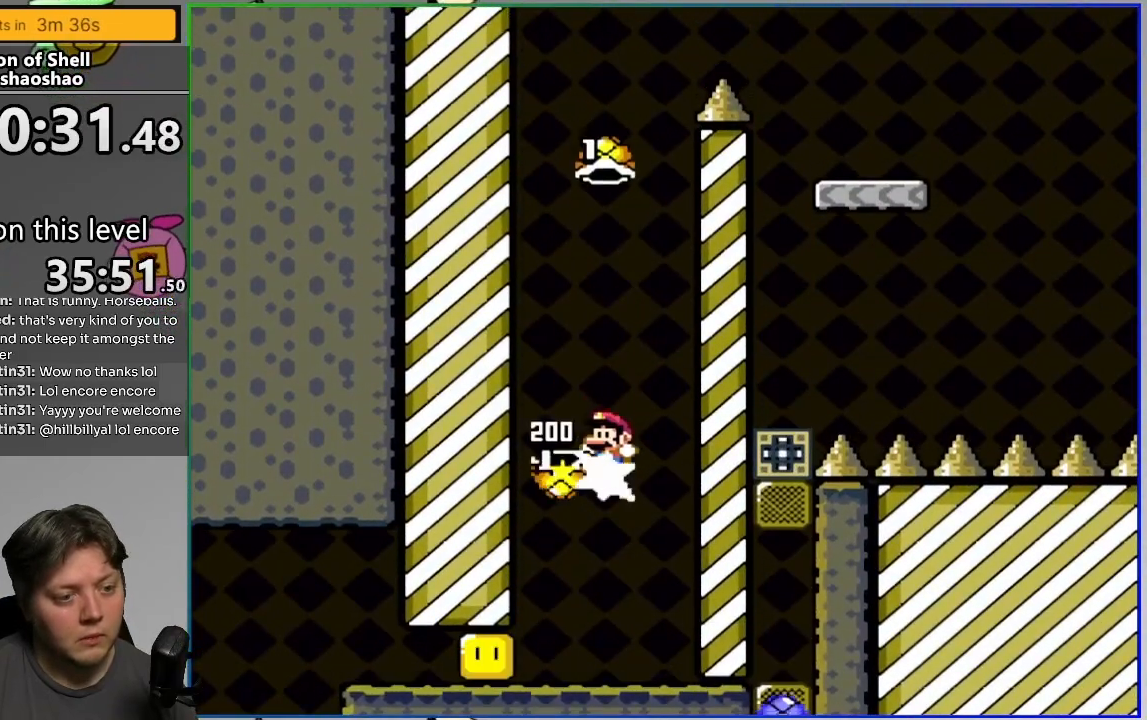
{"buttons": ["CROSS", "SQUARE", "DPAD_RIGHT"], "events": [[117, "DPAD_RIGHT", "up"], [150, "DPAD_LEFT", "down"], [417, "DPAD_LEFT", "up"], [417, "DPAD_RIGHT", "down"], [433, "SQUARE", "up"], [467, "SQUARE", "down"]]}
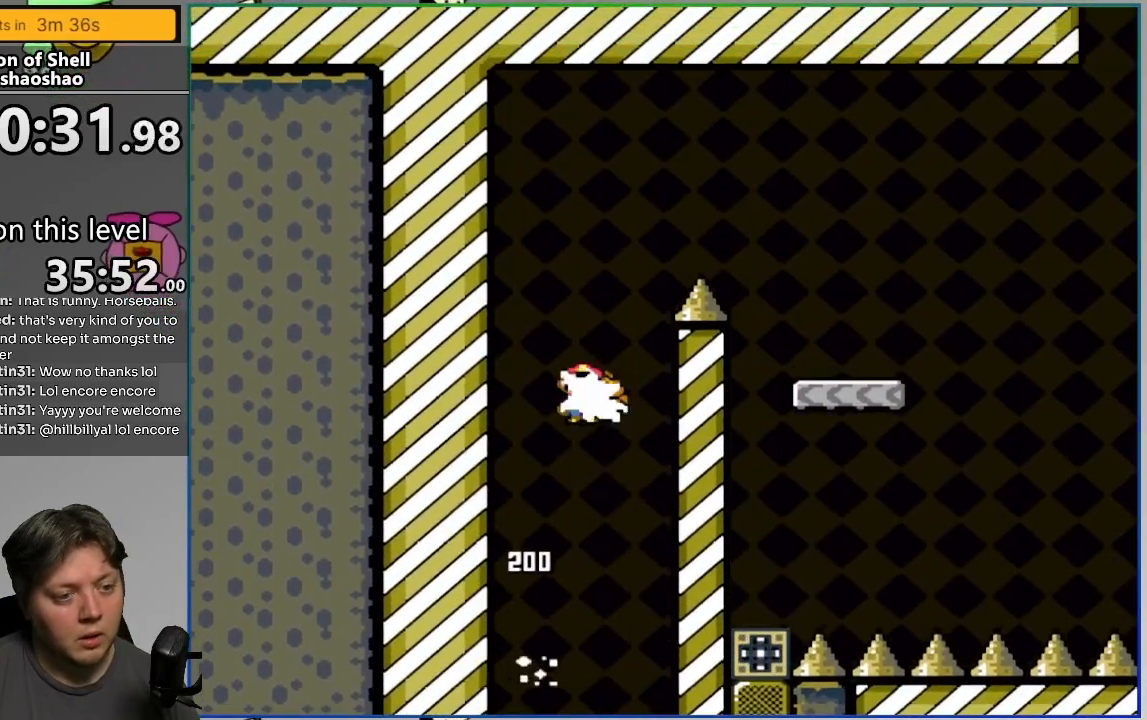
{"buttons": ["CROSS", "SQUARE", "DPAD_RIGHT"], "events": [[17, "DPAD_RIGHT", "up"], [67, "DPAD_LEFT", "down"], [150, "DPAD_LEFT", "up"], [167, "DPAD_RIGHT", "down"], [350, "DPAD_RIGHT", "up"], [467, "DPAD_RIGHT", "down"]]}
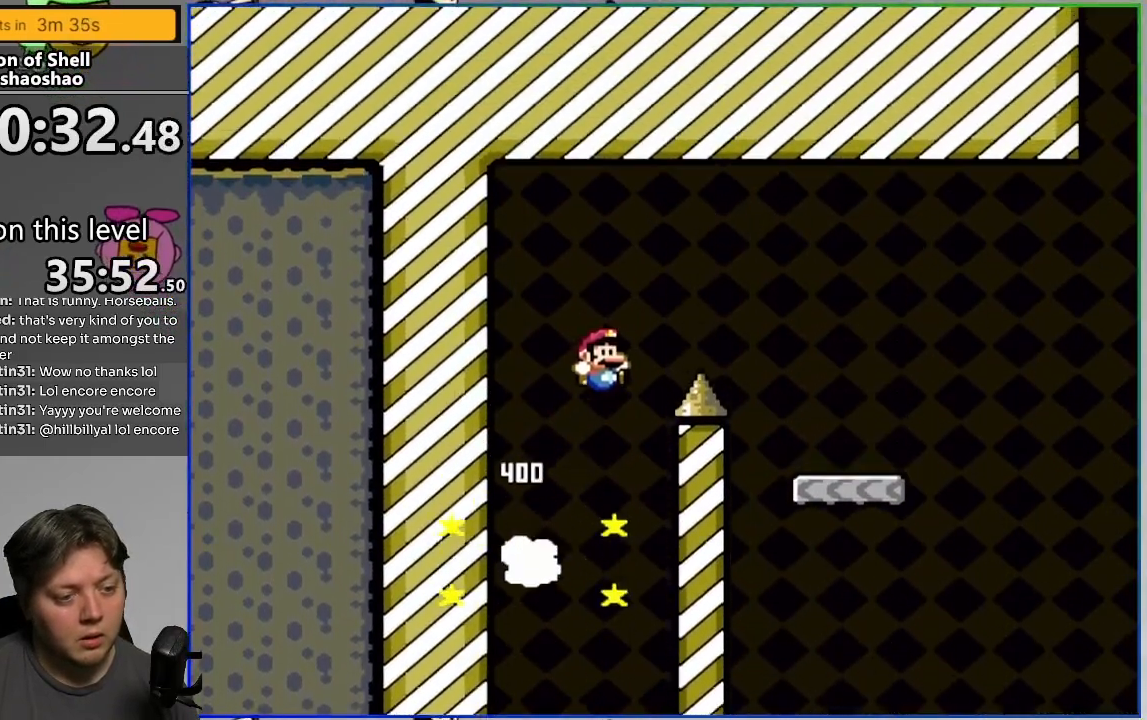
{"buttons": ["SQUARE", "DPAD_LEFT"], "events": [[317, "CROSS", "up"], [450, "DPAD_RIGHT", "up"], [467, "DPAD_LEFT", "down"]]}
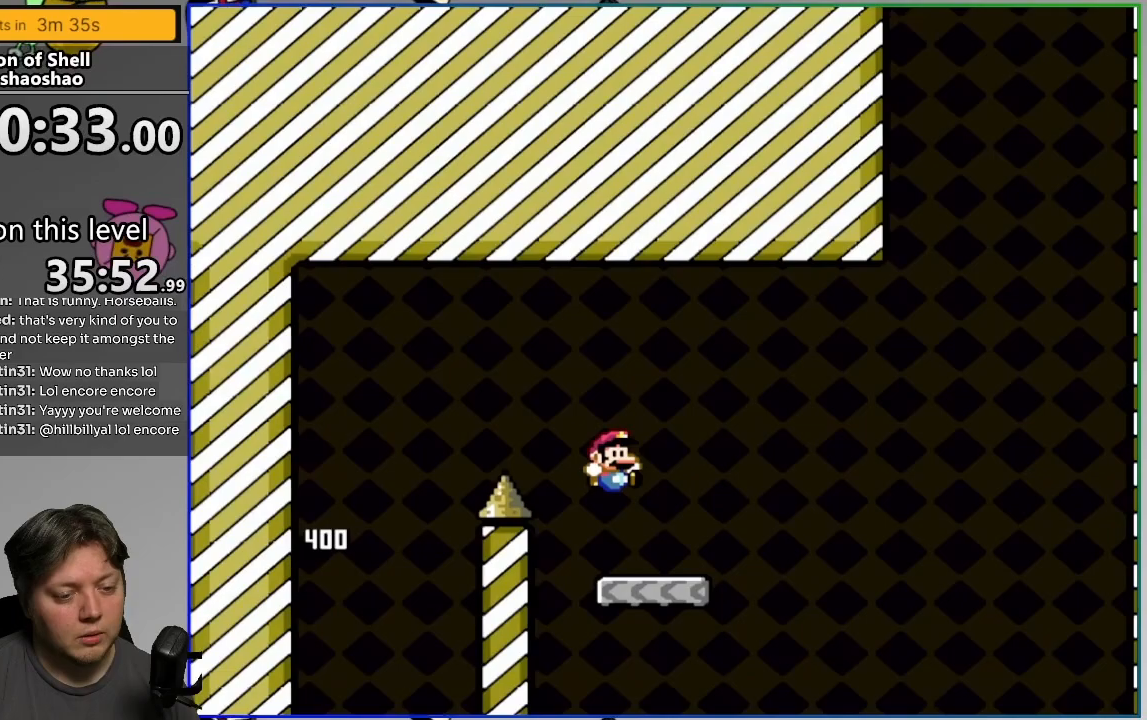
{"buttons": ["CROSS", "SQUARE", "DPAD_RIGHT"], "events": [[117, "DPAD_LEFT", "up"], [133, "DPAD_RIGHT", "down"], [333, "CROSS", "down"]]}
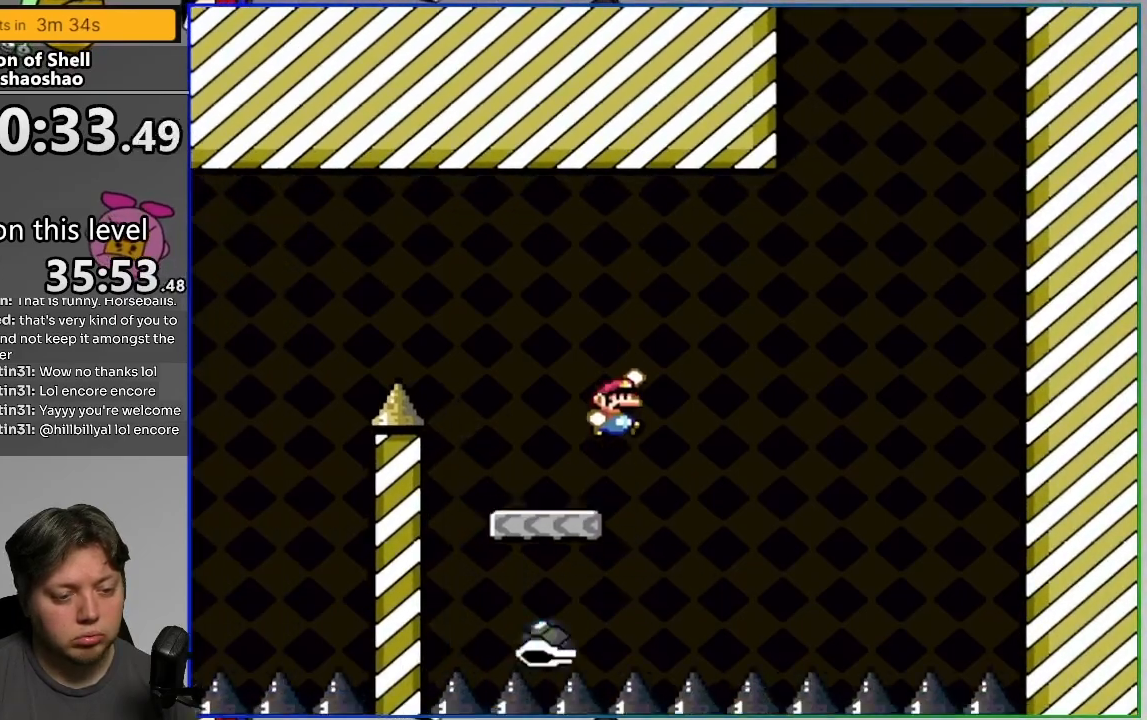
{"buttons": ["CROSS", "SQUARE", "DPAD_LEFT"], "events": [[417, "DPAD_RIGHT", "up"], [450, "DPAD_LEFT", "down"]]}
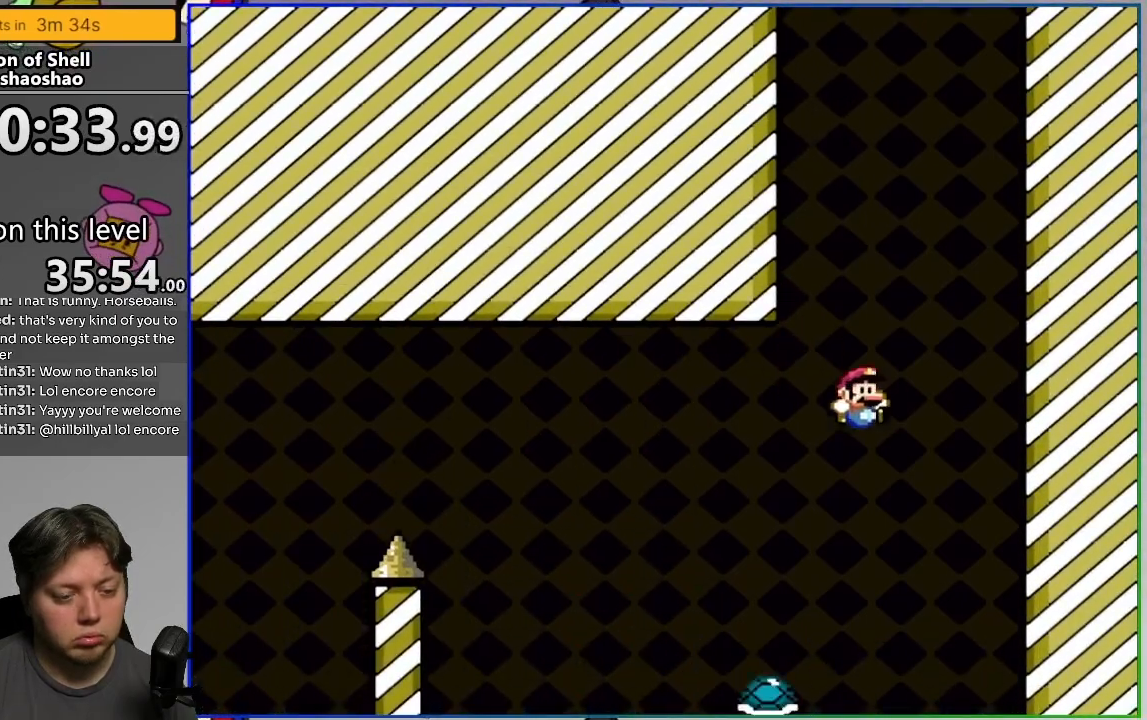
{"buttons": ["CROSS", "SQUARE", "DPAD_LEFT"], "events": [[100, "DPAD_LEFT", "up"], [100, "DPAD_RIGHT", "down"], [317, "DPAD_RIGHT", "up"], [333, "DPAD_LEFT", "down"]]}
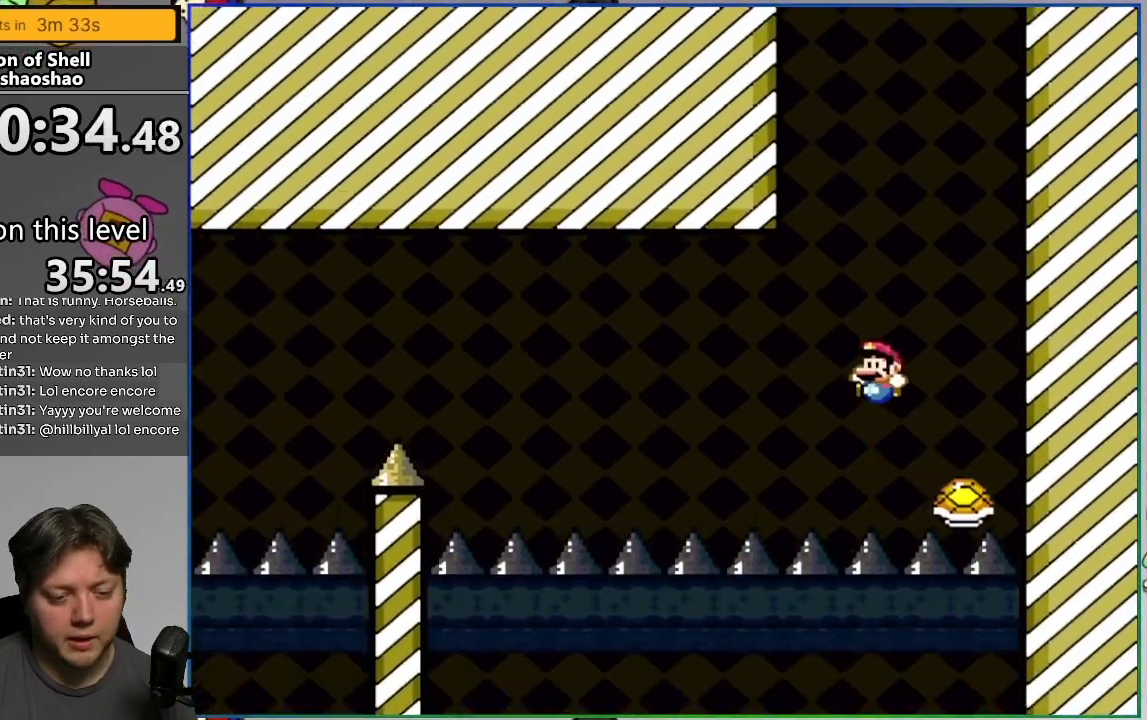
{"buttons": ["CROSS", "SQUARE", "DPAD_LEFT"], "events": [[83, "DPAD_LEFT", "up"], [83, "DPAD_RIGHT", "down"], [350, "DPAD_RIGHT", "up"], [383, "DPAD_LEFT", "down"]]}
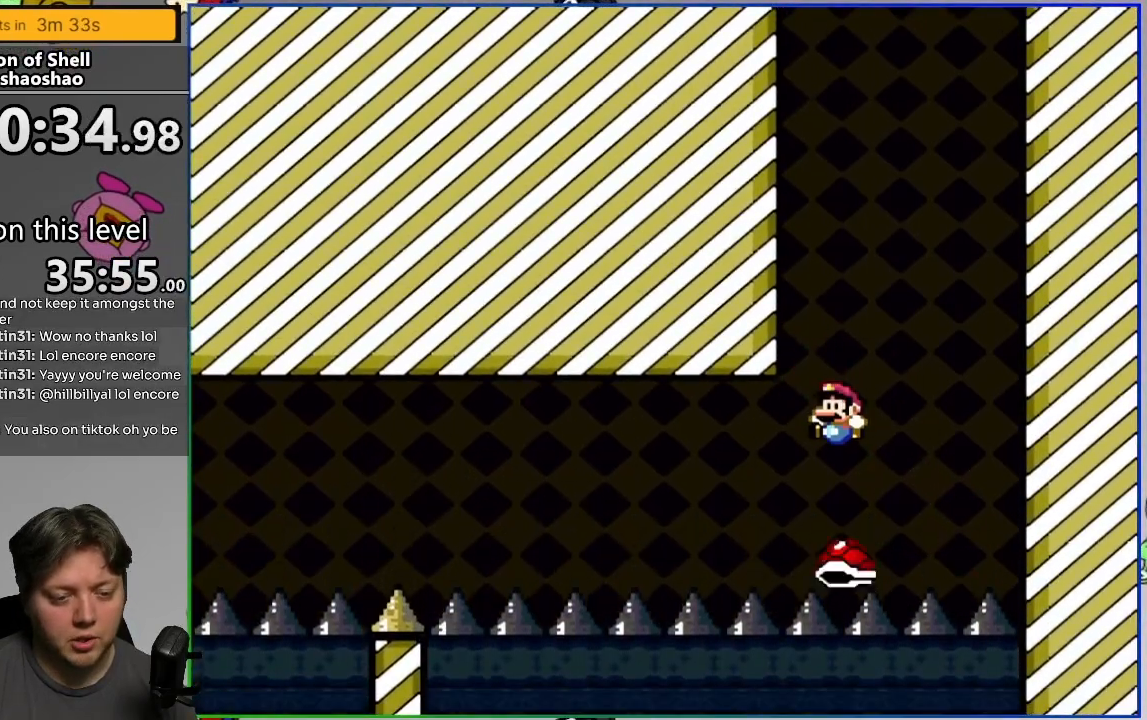
{"buttons": ["CROSS", "SQUARE"], "events": [[117, "DPAD_LEFT", "up"], [117, "DPAD_RIGHT", "down"], [267, "DPAD_RIGHT", "up"], [283, "DPAD_LEFT", "down"], [450, "DPAD_LEFT", "up"]]}
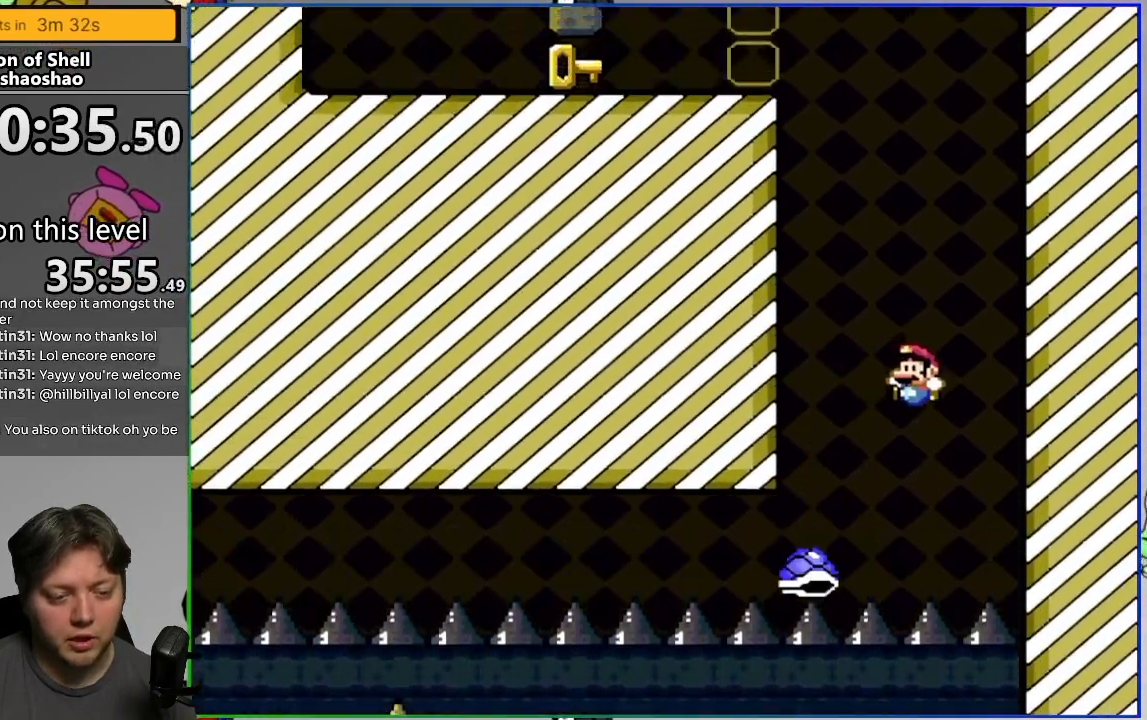
{"buttons": ["CROSS", "SQUARE", "DPAD_LEFT"], "events": [[17, "DPAD_RIGHT", "down"], [167, "DPAD_RIGHT", "up"], [350, "DPAD_LEFT", "down"]]}
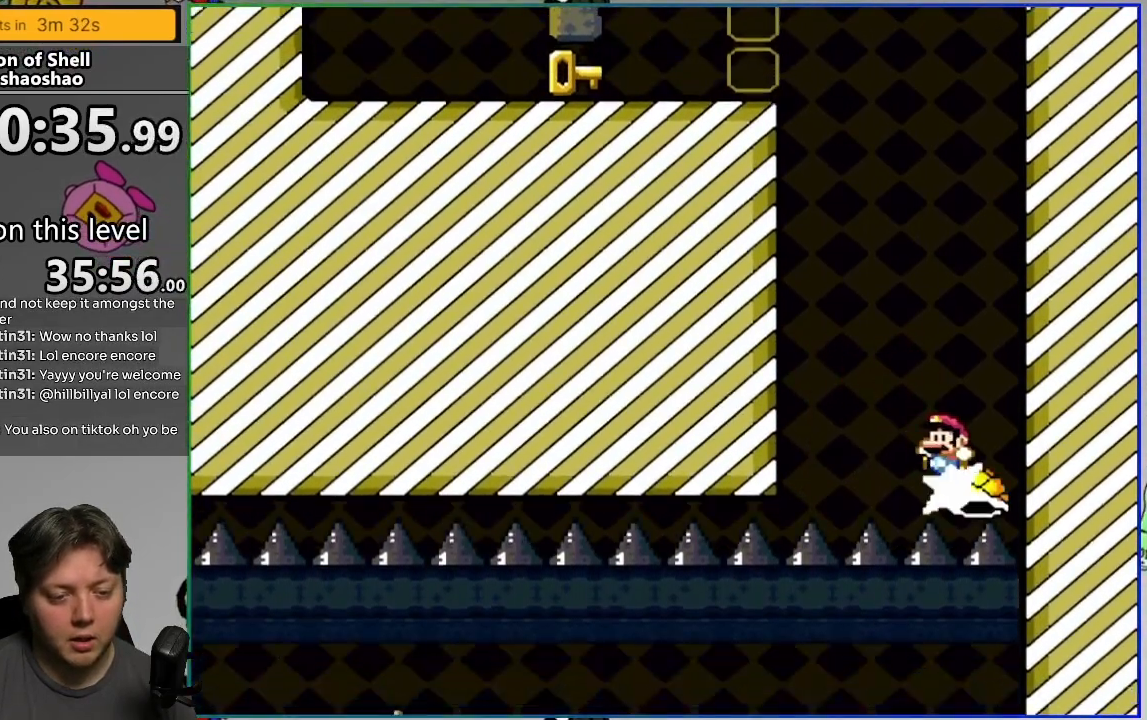
{"buttons": ["CROSS", "SQUARE", "DPAD_LEFT"], "events": [[17, "DPAD_LEFT", "up"], [50, "DPAD_RIGHT", "down"], [267, "DPAD_RIGHT", "up"], [450, "DPAD_LEFT", "down"]]}
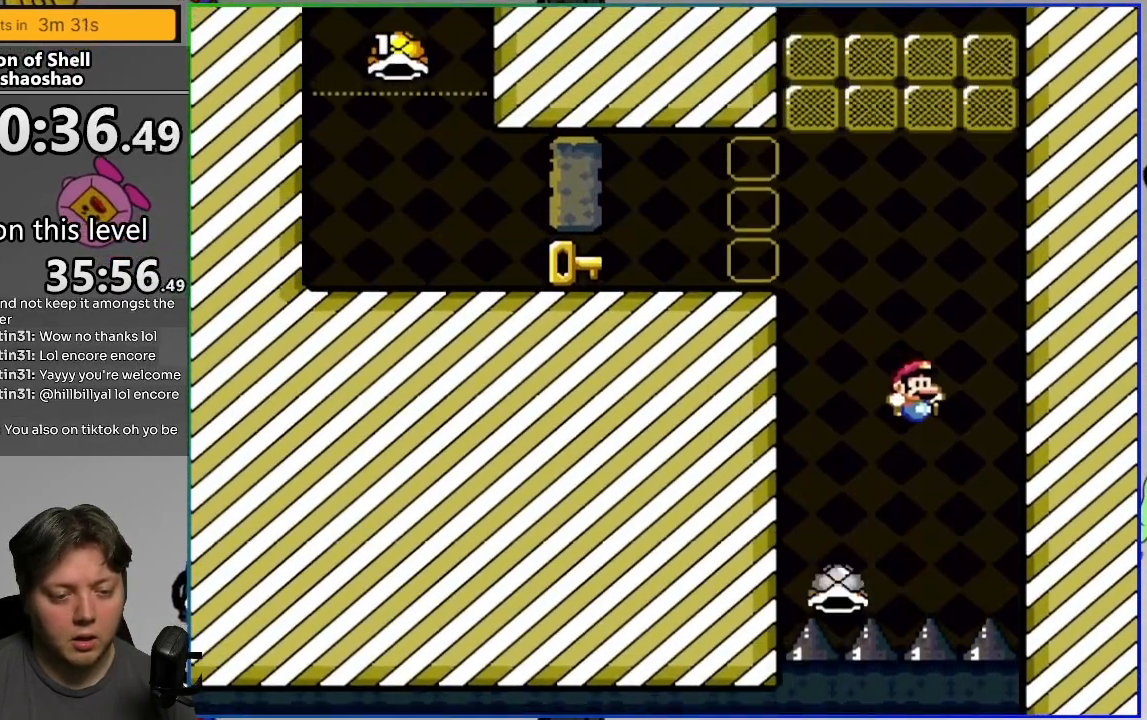
{"buttons": ["CROSS", "SQUARE", "DPAD_LEFT"], "events": [[67, "DPAD_LEFT", "up"], [183, "DPAD_LEFT", "down"]]}
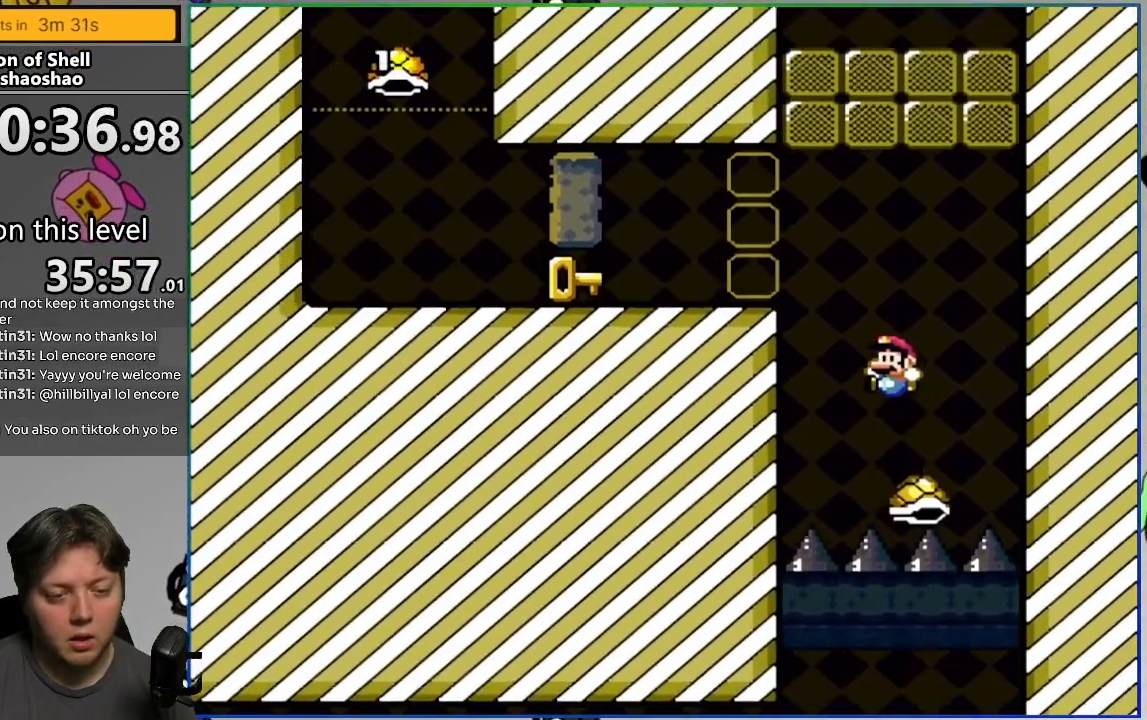
{"buttons": ["SQUARE", "DPAD_LEFT"], "events": [[417, "CROSS", "up"]]}
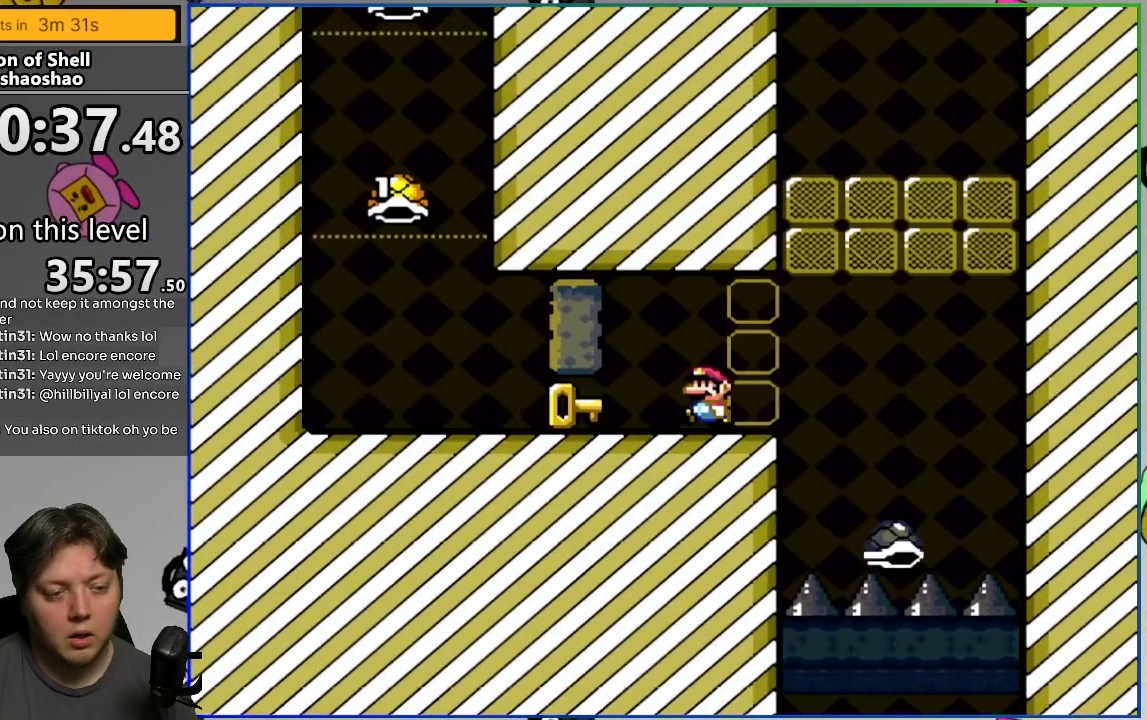
{"buttons": ["CROSS", "SQUARE", "DPAD_RIGHT"], "events": [[417, "CROSS", "down"], [500, "DPAD_LEFT", "up"], [500, "DPAD_RIGHT", "down"]]}
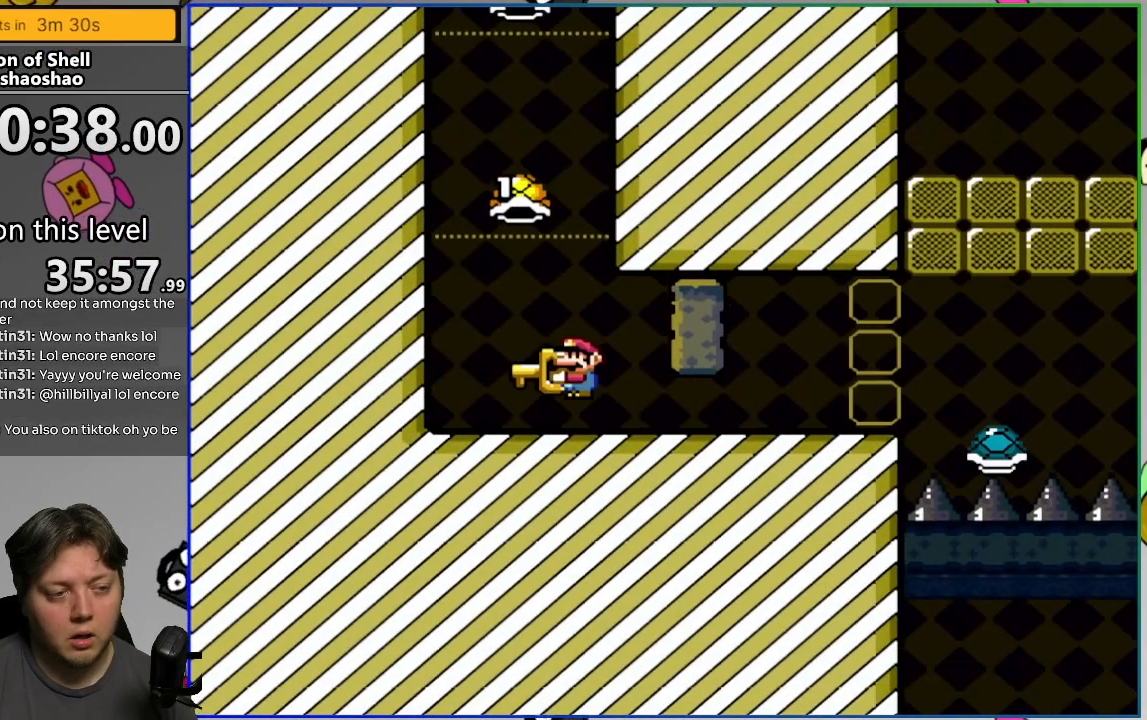
{"buttons": ["CROSS", "SQUARE", "DPAD_RIGHT"], "events": [[133, "DPAD_RIGHT", "up"], [300, "DPAD_LEFT", "down"], [450, "DPAD_LEFT", "up"], [450, "DPAD_RIGHT", "down"]]}
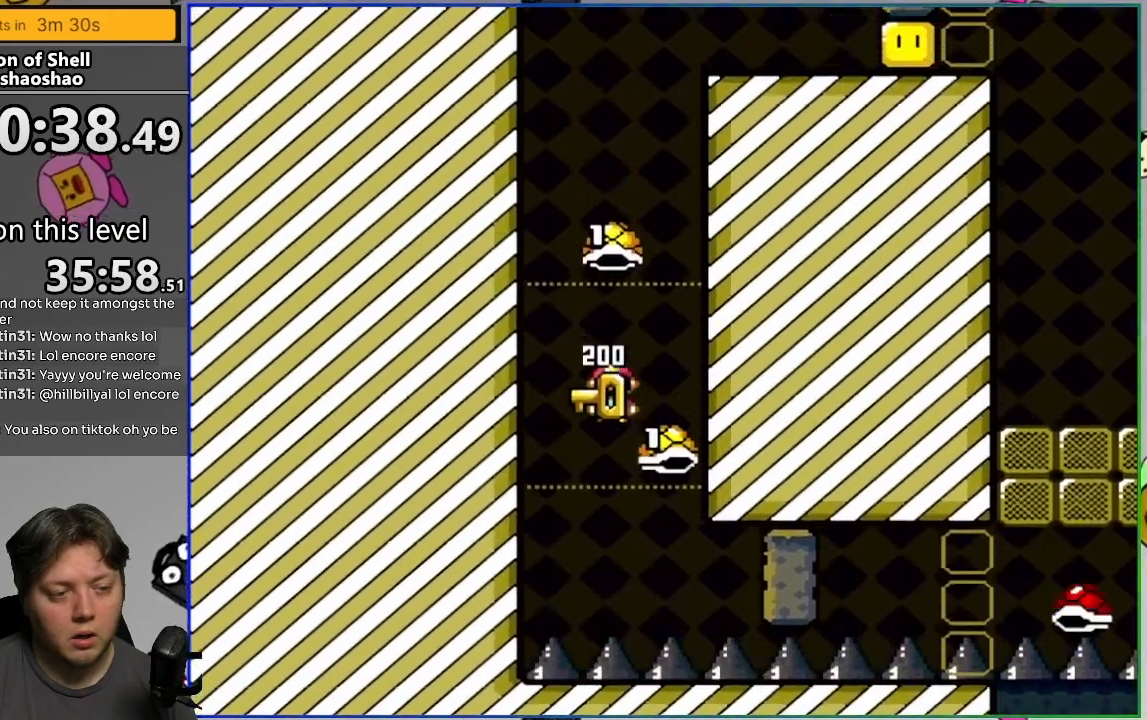
{"buttons": ["CROSS", "SQUARE", "DPAD_UP", "DPAD_RIGHT"], "events": [[133, "DPAD_RIGHT", "up"], [183, "DPAD_LEFT", "down"], [333, "DPAD_LEFT", "up"], [450, "DPAD_RIGHT", "down"], [500, "DPAD_UP", "down"]]}
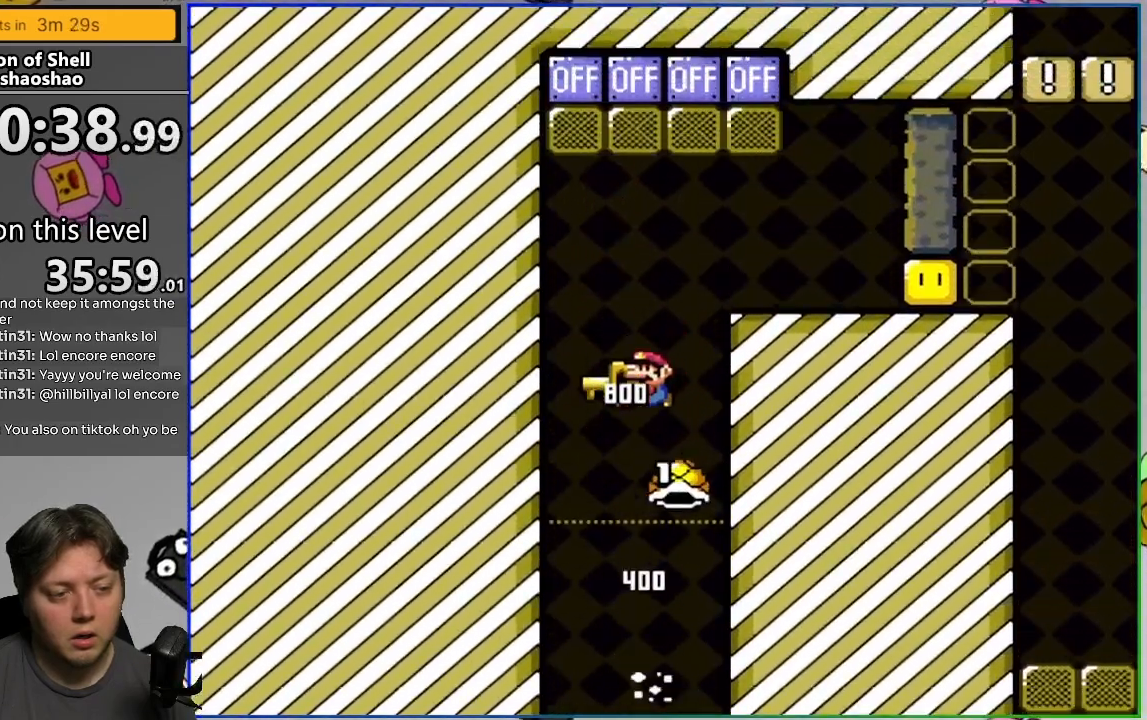
{"buttons": ["CROSS", "SQUARE", "DPAD_RIGHT"], "events": [[50, "DPAD_RIGHT", "up"], [67, "SQUARE", "up"], [117, "DPAD_LEFT", "down"], [117, "SQUARE", "down"], [150, "DPAD_UP", "up"], [300, "DPAD_LEFT", "up"], [317, "DPAD_RIGHT", "down"]]}
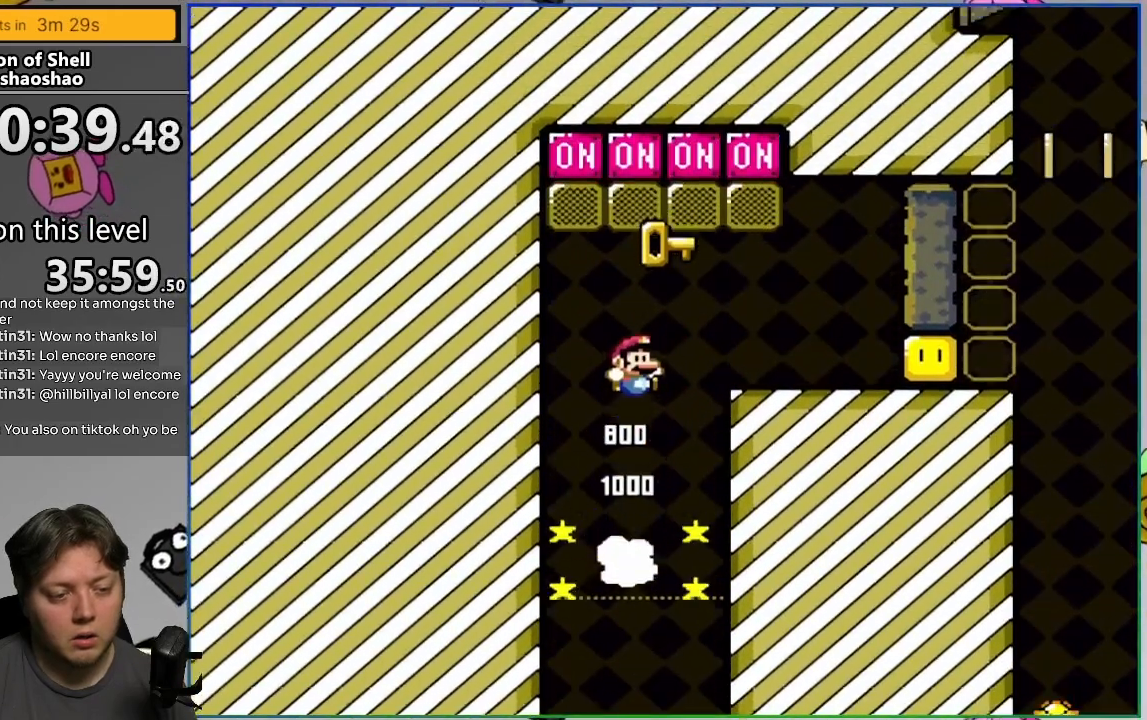
{"buttons": ["SQUARE", "DPAD_RIGHT"], "events": [[300, "CROSS", "up"], [350, "DPAD_RIGHT", "up"], [383, "DPAD_LEFT", "down"], [483, "DPAD_LEFT", "up"], [483, "DPAD_RIGHT", "down"]]}
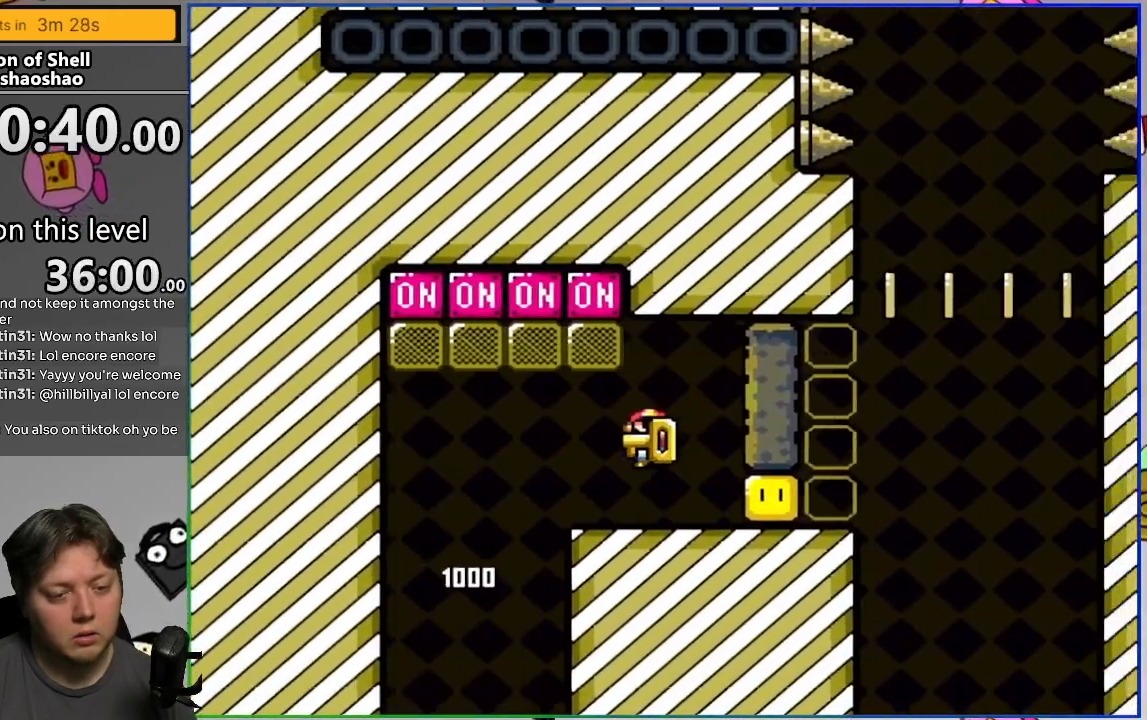
{"buttons": ["SQUARE", "DPAD_RIGHT"], "events": [[50, "SQUARE", "up"], [117, "SQUARE", "down"], [133, "DPAD_RIGHT", "up"], [217, "DPAD_LEFT", "down"], [333, "DPAD_LEFT", "up"], [350, "DPAD_RIGHT", "down"]]}
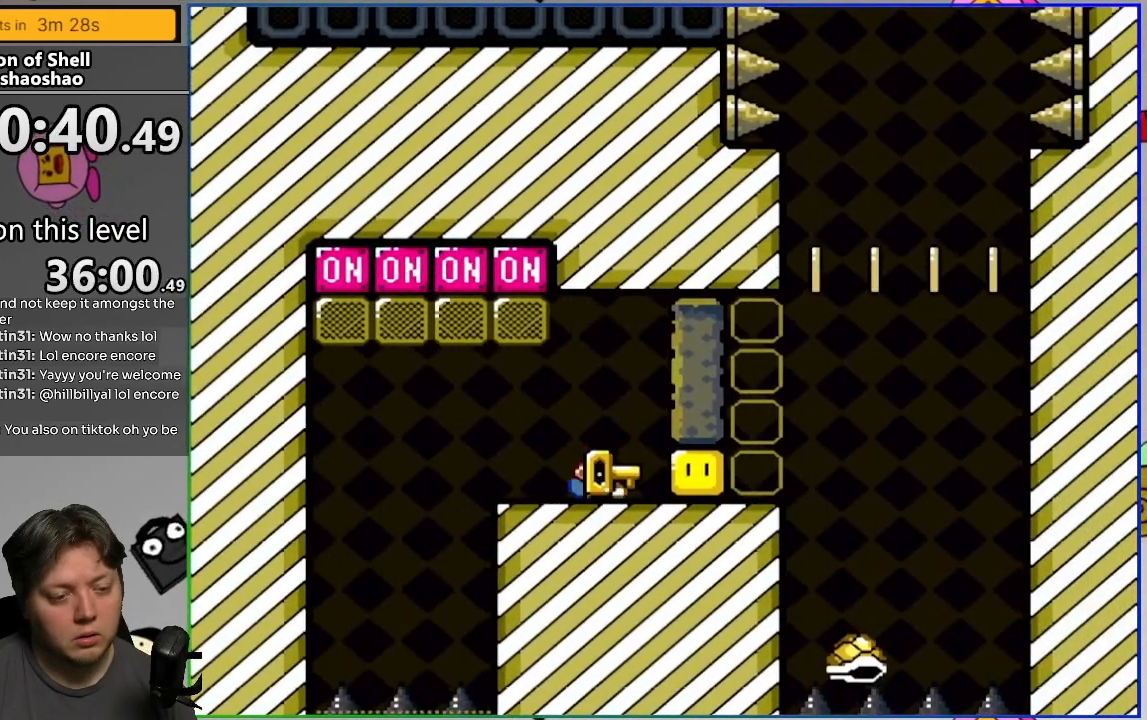
{"buttons": ["SQUARE", "DPAD_RIGHT"], "events": [[17, "SQUARE", "up"], [50, "DPAD_RIGHT", "up"], [100, "SQUARE", "down"], [117, "DPAD_LEFT", "down"], [267, "DPAD_LEFT", "up"], [283, "DPAD_RIGHT", "down"]]}
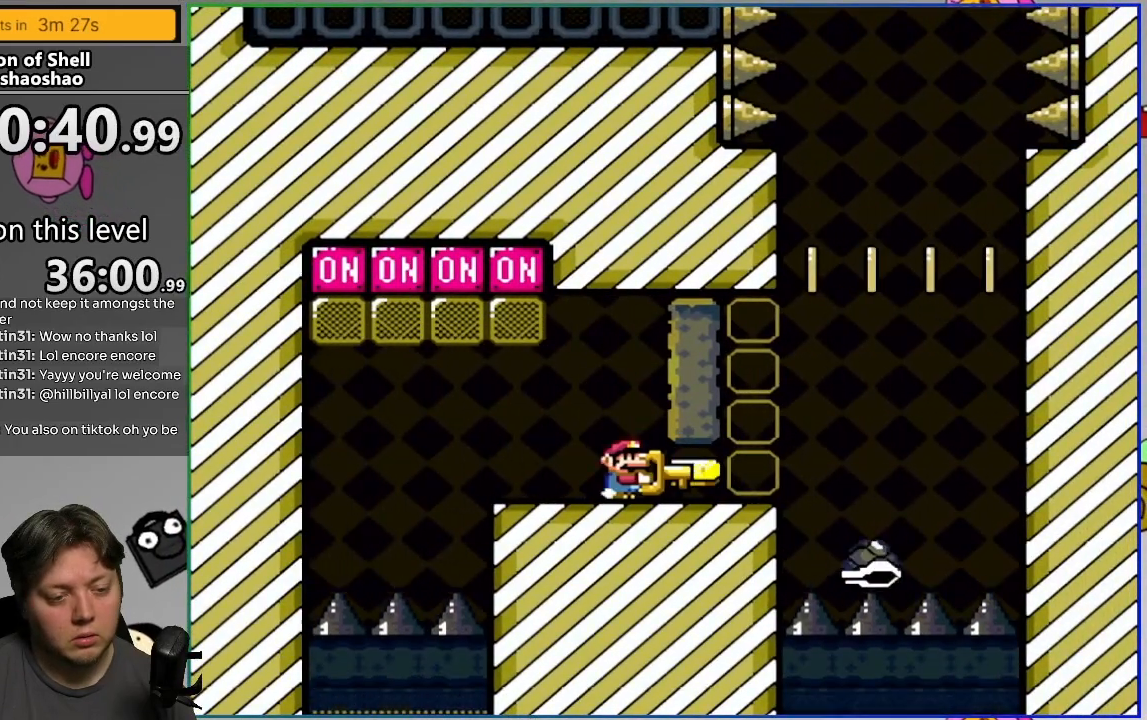
{"buttons": ["CROSS", "SQUARE", "DPAD_LEFT"], "events": [[267, "CROSS", "down"], [450, "DPAD_RIGHT", "up"], [483, "DPAD_LEFT", "down"]]}
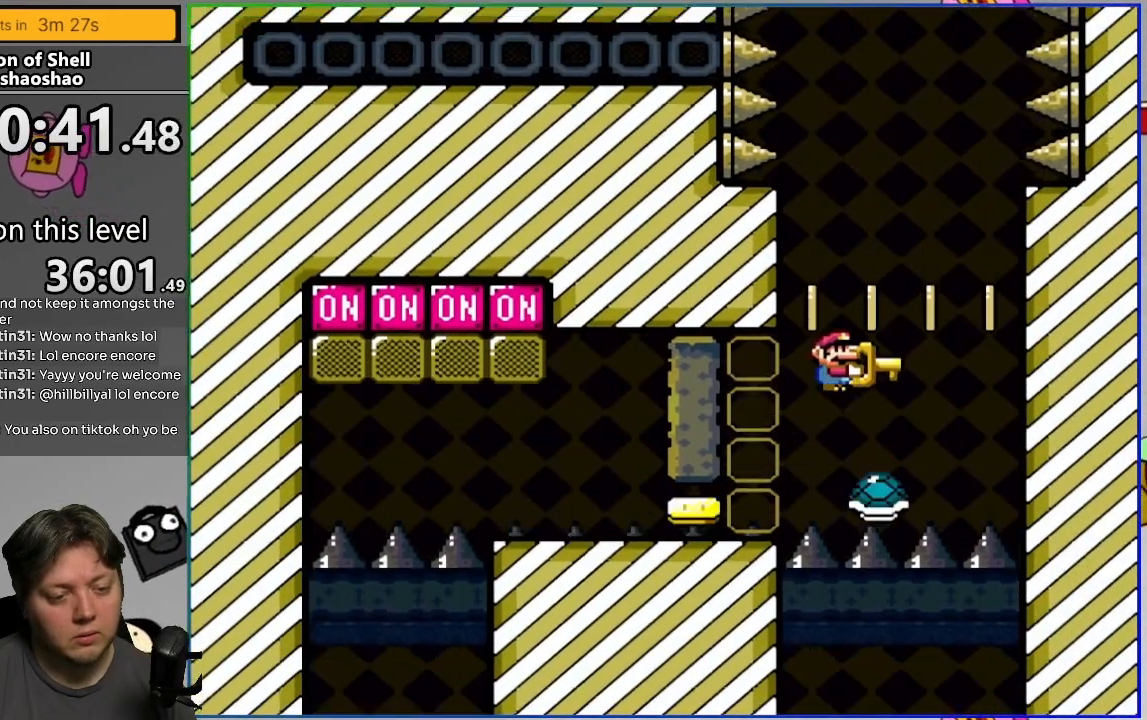
{"buttons": ["CROSS", "SQUARE", "DPAD_LEFT"], "events": [[217, "DPAD_LEFT", "up"], [233, "DPAD_RIGHT", "down"], [400, "DPAD_RIGHT", "up"], [450, "DPAD_LEFT", "down"]]}
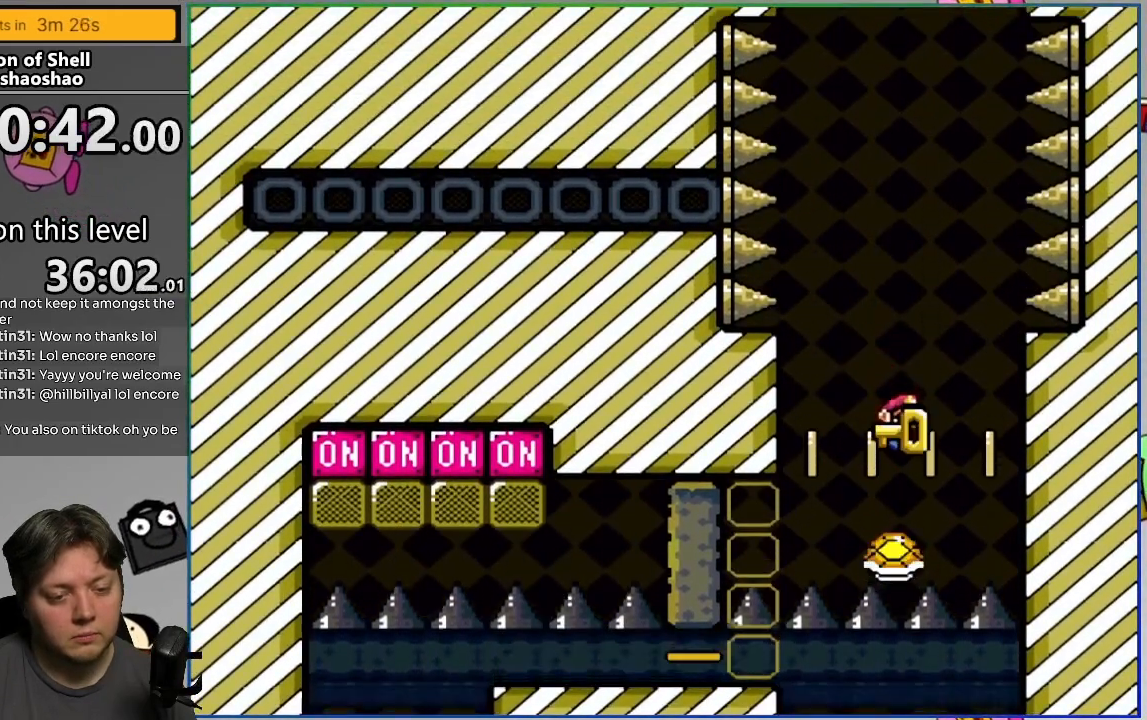
{"buttons": ["CROSS", "SQUARE", "DPAD_RIGHT"], "events": [[17, "DPAD_LEFT", "up"], [50, "DPAD_RIGHT", "down"], [150, "DPAD_RIGHT", "up"], [167, "DPAD_LEFT", "down"], [417, "DPAD_LEFT", "up"], [417, "DPAD_RIGHT", "down"]]}
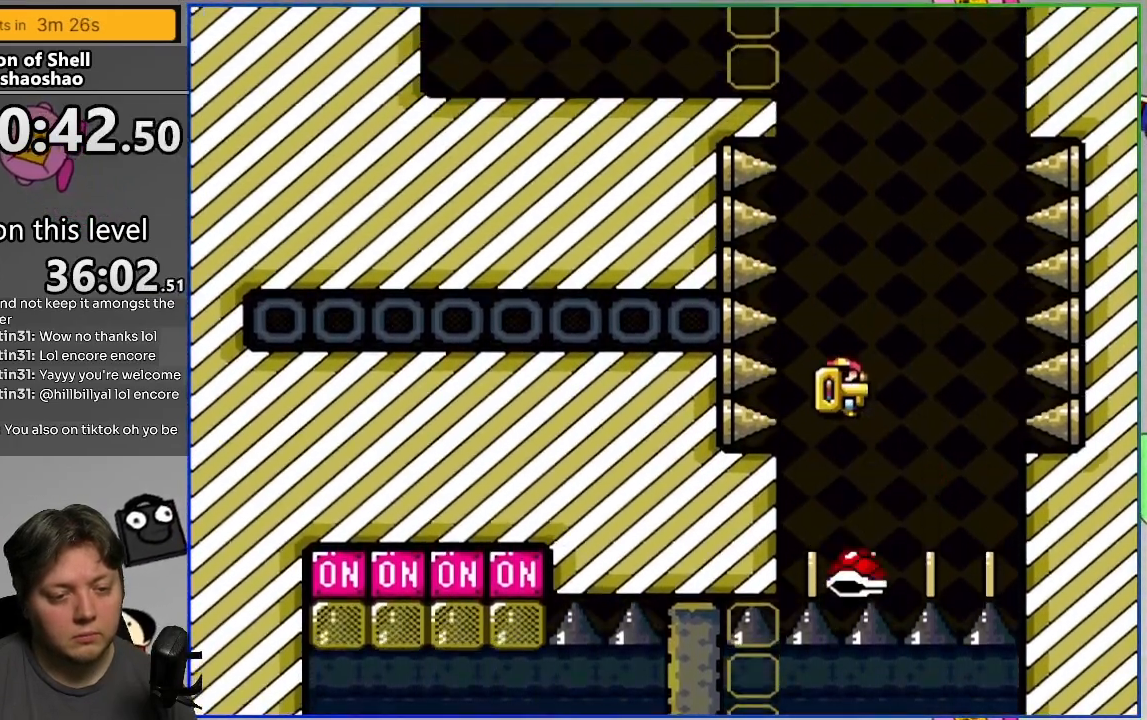
{"buttons": ["CROSS", "SQUARE", "DPAD_RIGHT"], "events": [[183, "DPAD_RIGHT", "up"], [233, "DPAD_LEFT", "down"], [333, "DPAD_LEFT", "up"], [333, "DPAD_RIGHT", "down"]]}
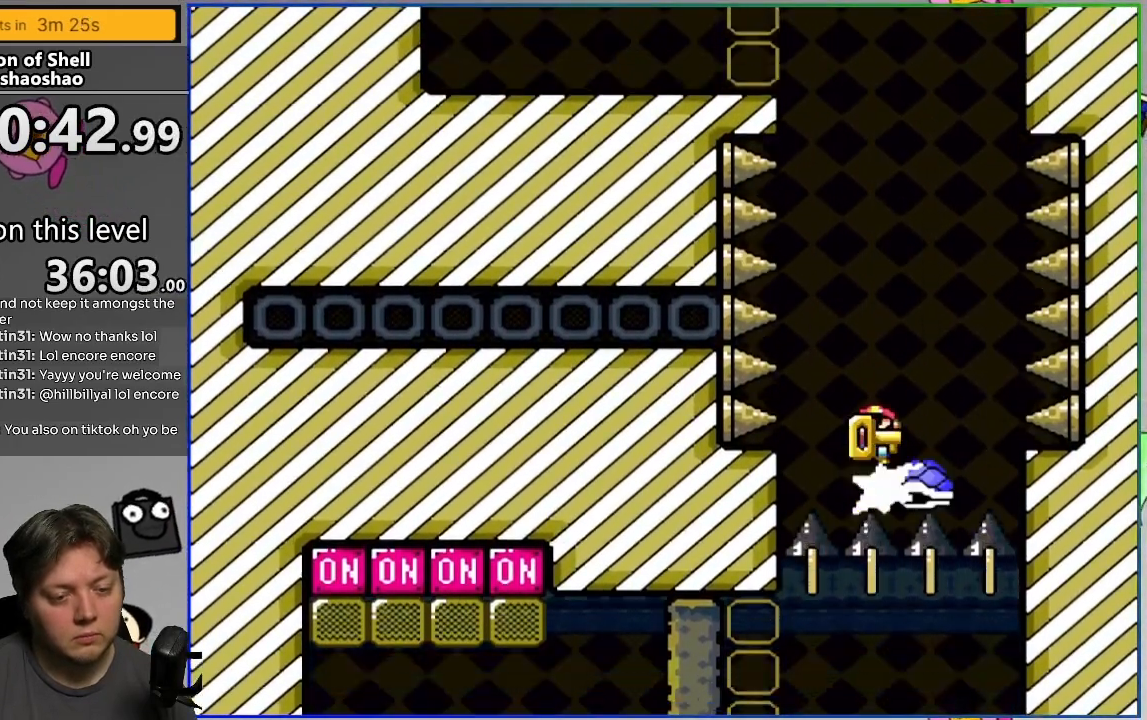
{"buttons": ["CROSS", "SQUARE"], "events": [[133, "DPAD_RIGHT", "up"], [217, "DPAD_LEFT", "down"], [350, "DPAD_LEFT", "up"], [417, "DPAD_RIGHT", "down"], [500, "DPAD_RIGHT", "up"]]}
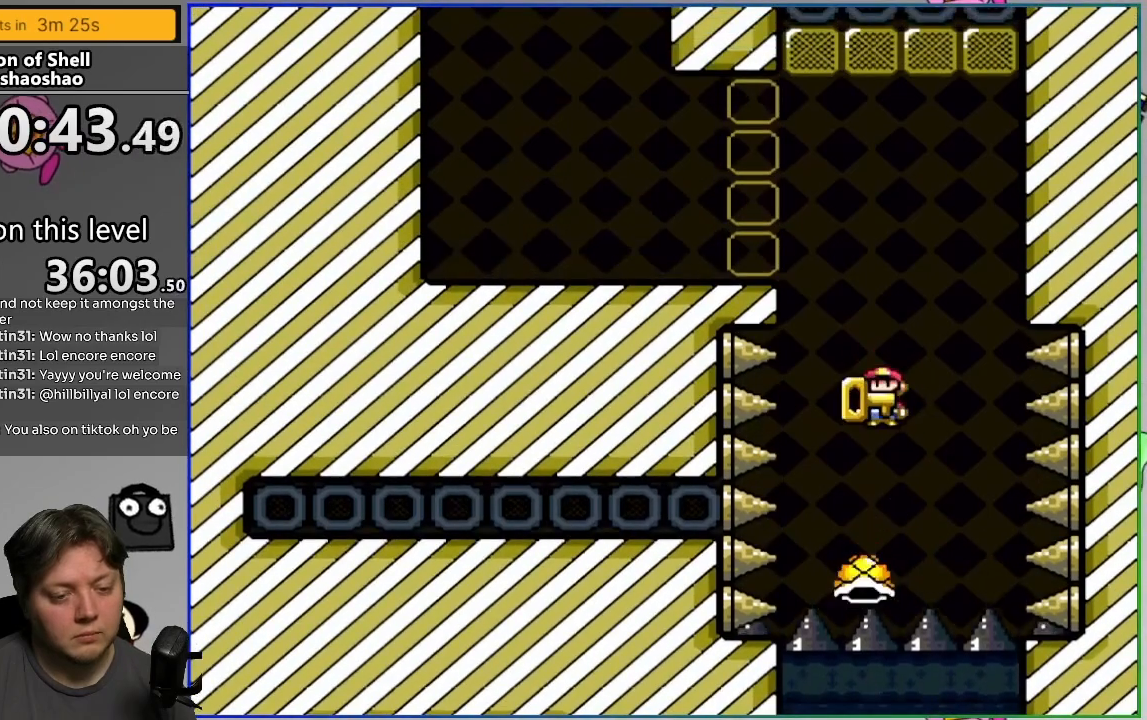
{"buttons": ["CROSS", "SQUARE", "DPAD_LEFT"], "events": [[117, "DPAD_LEFT", "down"], [150, "DPAD_LEFT", "up"], [150, "DPAD_UP", "down"], [217, "DPAD_RIGHT", "down"], [217, "DPAD_UP", "up"], [417, "DPAD_RIGHT", "up"], [483, "DPAD_LEFT", "down"]]}
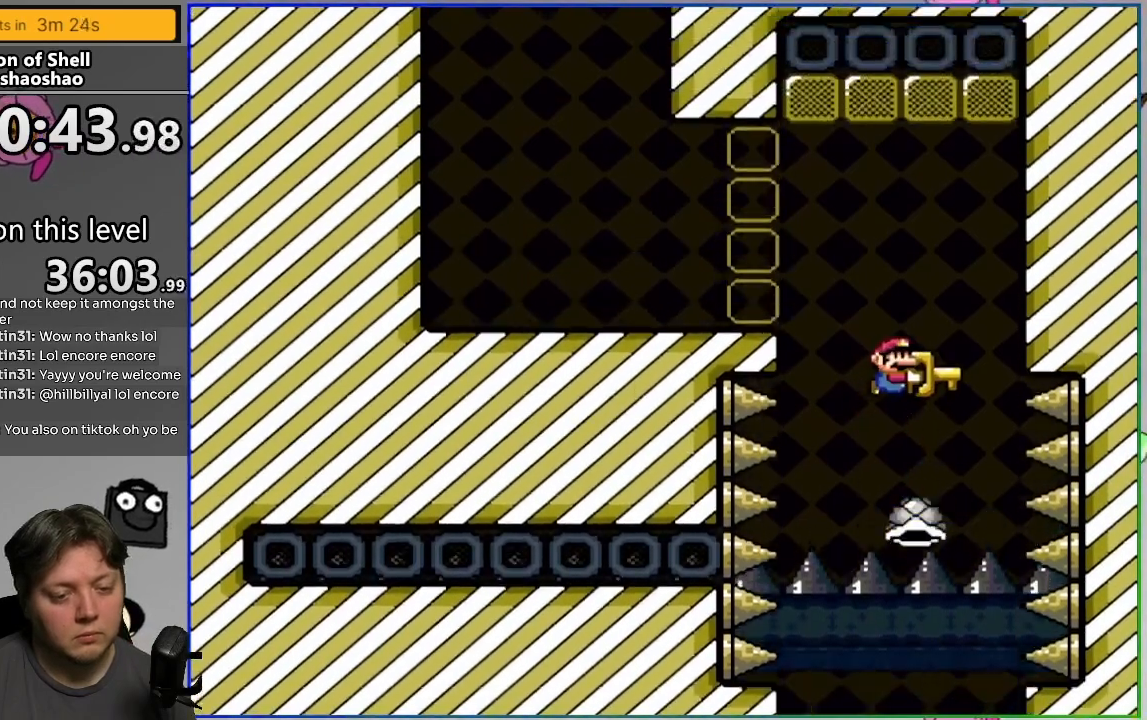
{"buttons": ["CROSS", "SQUARE", "DPAD_LEFT"], "events": [[117, "DPAD_LEFT", "up"], [150, "CROSS", "up"], [217, "DPAD_RIGHT", "down"], [300, "CROSS", "down"], [300, "DPAD_RIGHT", "up"], [317, "DPAD_LEFT", "down"]]}